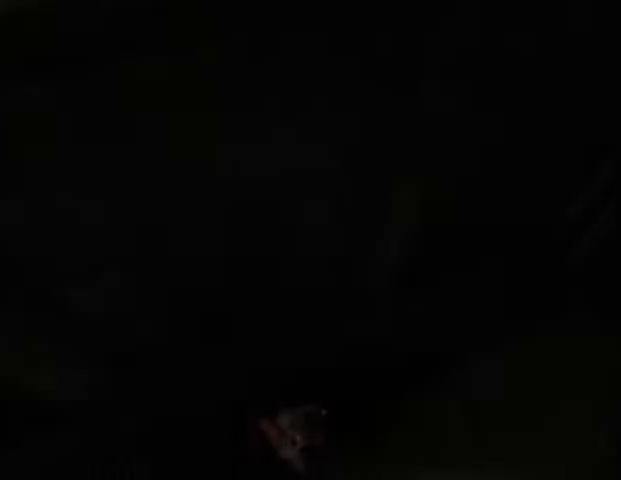
Gameplay with keyboard and mouse; each line is a JSON object with the keys and mouse buttons held at the frame after it. "events" lists presses ("down") and releases ("up") of "a", "alt", "b", "c", "caps_lock", "ctrl_l", "ctrl_r", "d", "delete", "down", "e", "end", "escape", "f", "g", "h", "left", "num0", "page_down", "q", "r", "right", "s", "shift", "space", "t", "tab", "up", "v", "w", "x", "y", "z", "mouse_left", "mouse_wheel" and "mouse_right" between this image and that frame as [ms after this image, input, new state], when the widget could be followed in between. "mouse_left", "mouse_wheel", "mouse_right" = the "left", "wheel", "right" buttons of the "mouse" list. No other keys are recorded. "wheel" means that the mouse wheel is clicked or scrolled. Mouse movement is not recorded.
{"keys": ["d", "w"], "mouse": [], "events": [[100, "a", "down"], [167, "a", "up"], [467, "d", "down"]]}
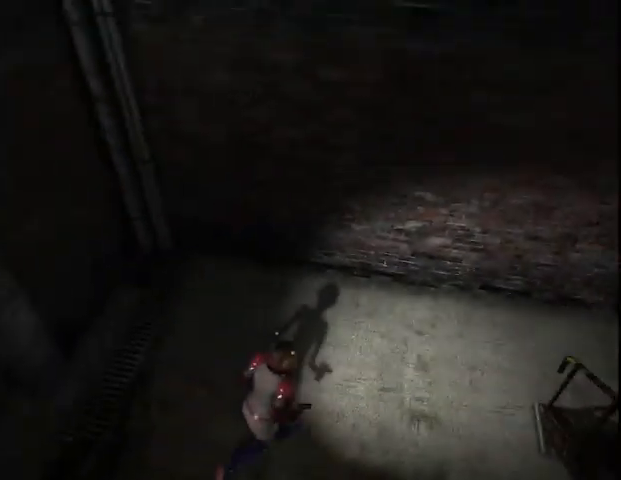
{"keys": ["w"], "mouse": [], "events": [[100, "d", "up"]]}
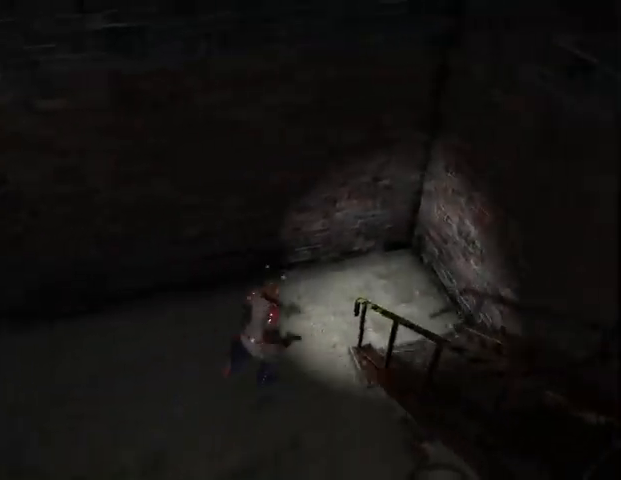
{"keys": ["d", "w"], "mouse": [], "events": [[100, "d", "down"]]}
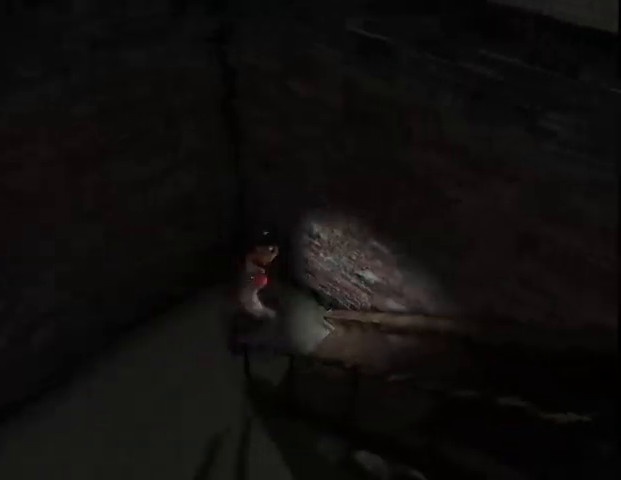
{"keys": ["w"], "mouse": [], "events": [[367, "d", "up"]]}
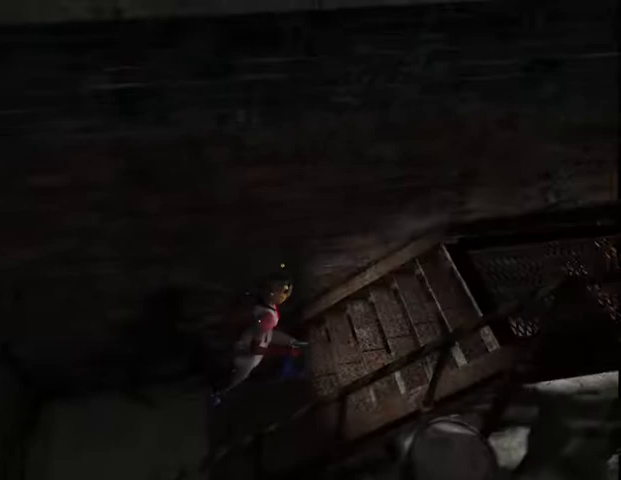
{"keys": ["w"], "mouse": [], "events": []}
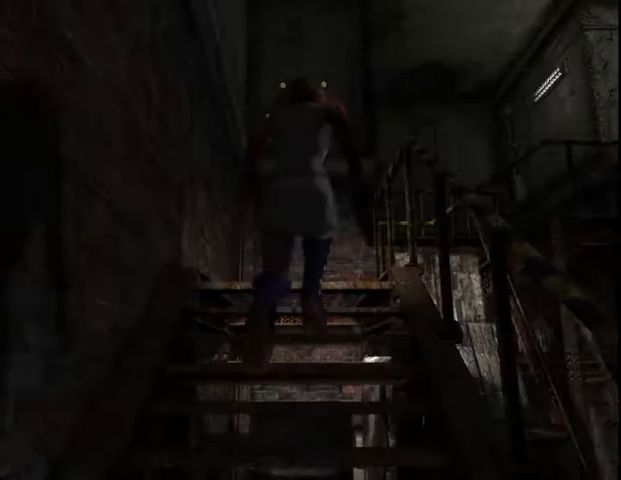
{"keys": ["w"], "mouse": [], "events": []}
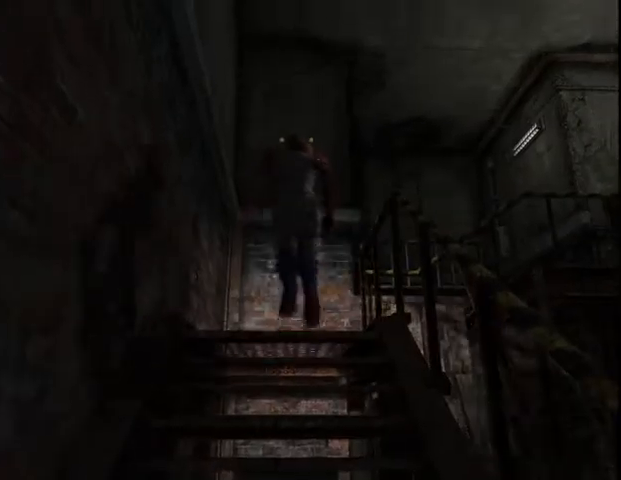
{"keys": ["d", "w"], "mouse": [], "events": [[333, "d", "down"]]}
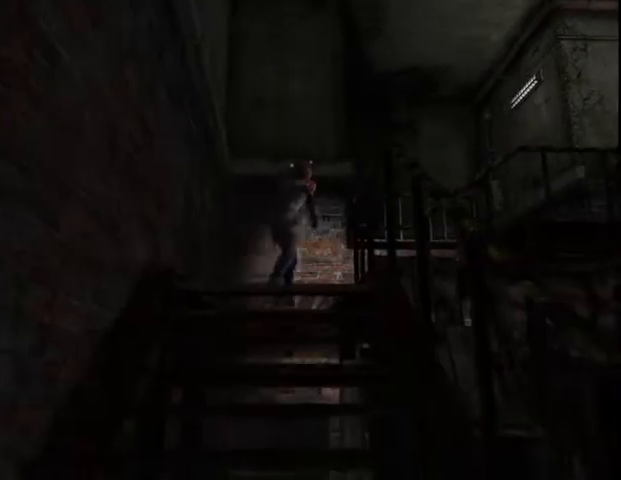
{"keys": ["w"], "mouse": [], "events": [[300, "d", "up"]]}
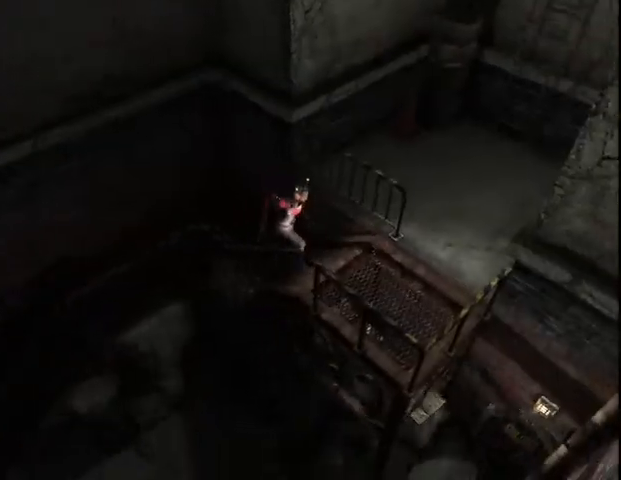
{"keys": ["a", "w"], "mouse": [], "events": [[433, "a", "down"]]}
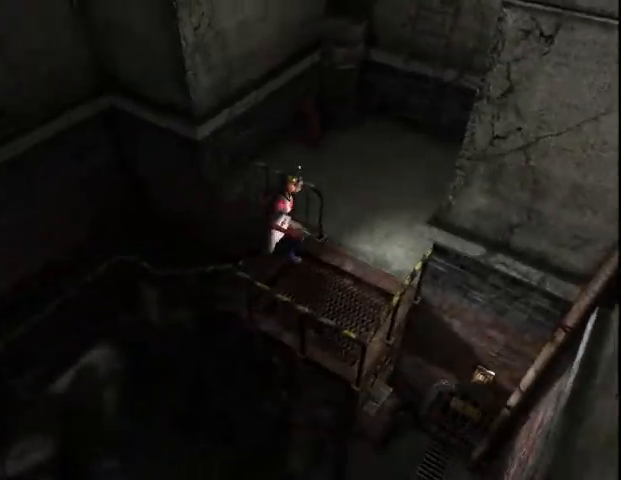
{"keys": ["w"], "mouse": [], "events": [[500, "a", "up"]]}
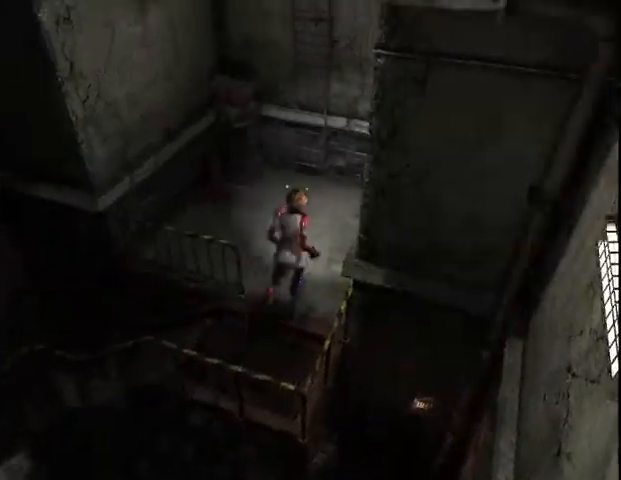
{"keys": ["a", "w"], "mouse": [], "events": [[367, "a", "down"]]}
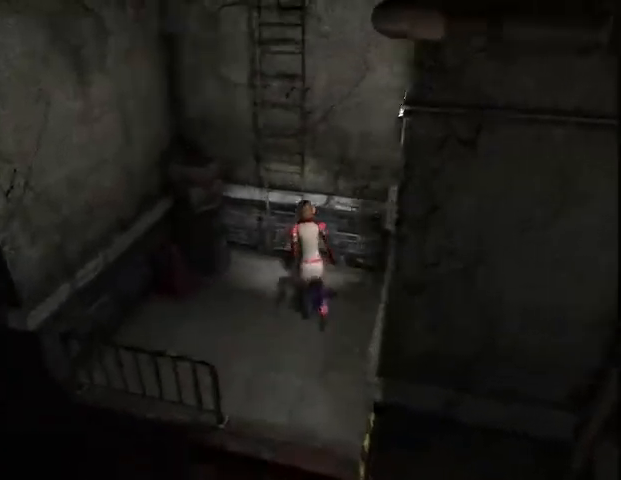
{"keys": ["w"], "mouse": [], "events": [[67, "a", "up"], [133, "down", "down"], [200, "down", "up"], [267, "down", "down"], [333, "d", "down"], [333, "down", "up"], [467, "d", "up"]]}
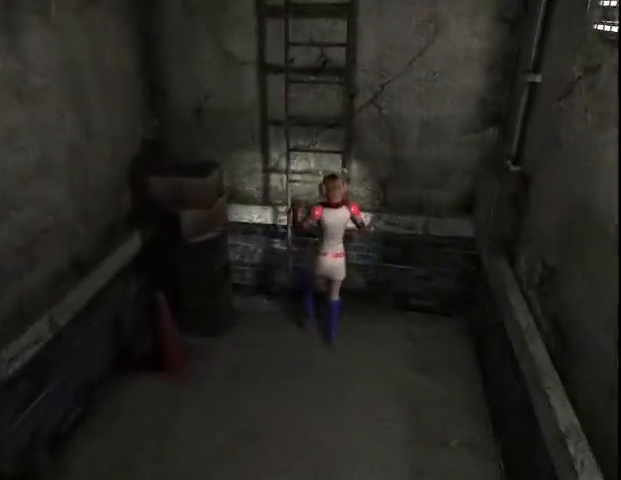
{"keys": ["w"], "mouse": [], "events": []}
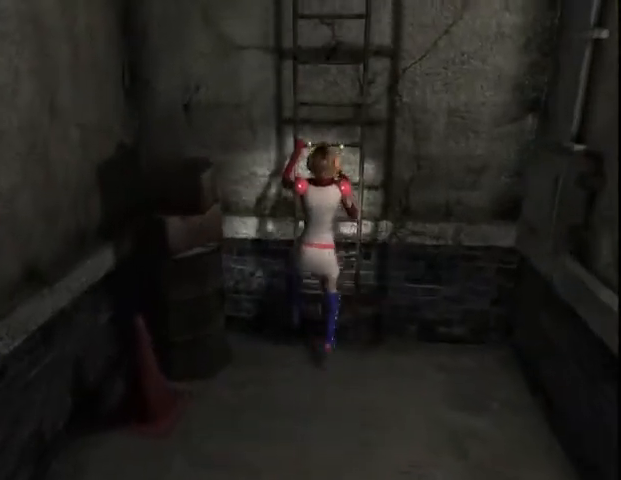
{"keys": ["w"], "mouse": [], "events": []}
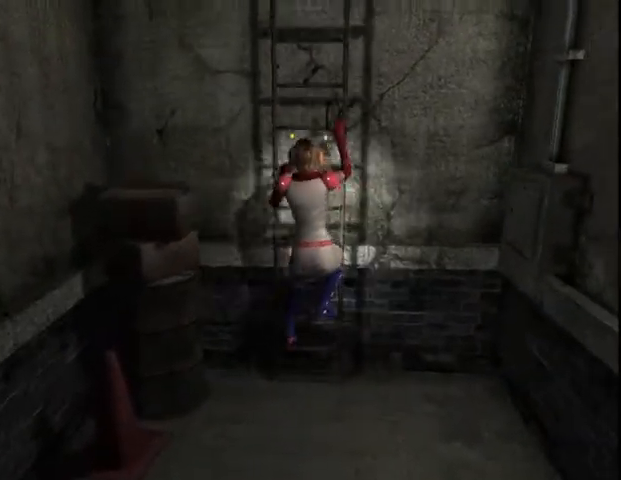
{"keys": ["w"], "mouse": [], "events": []}
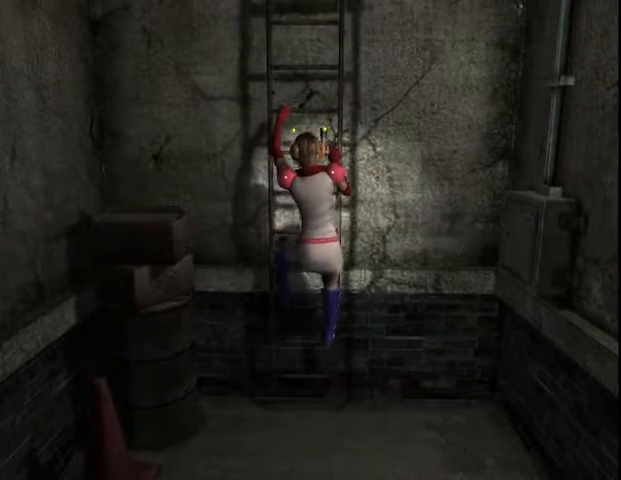
{"keys": ["w"], "mouse": [], "events": []}
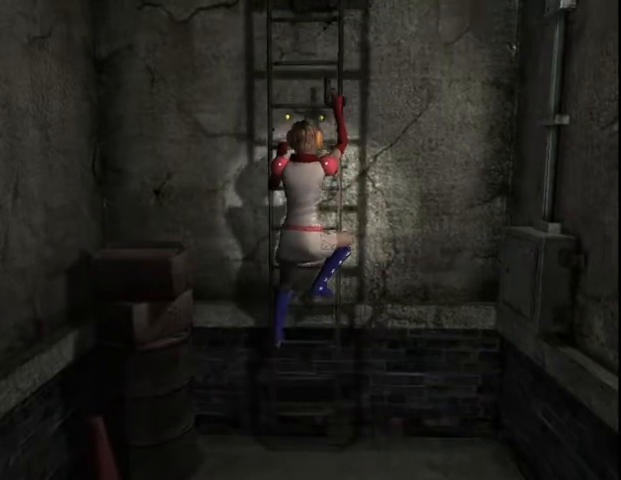
{"keys": ["w"], "mouse": [], "events": []}
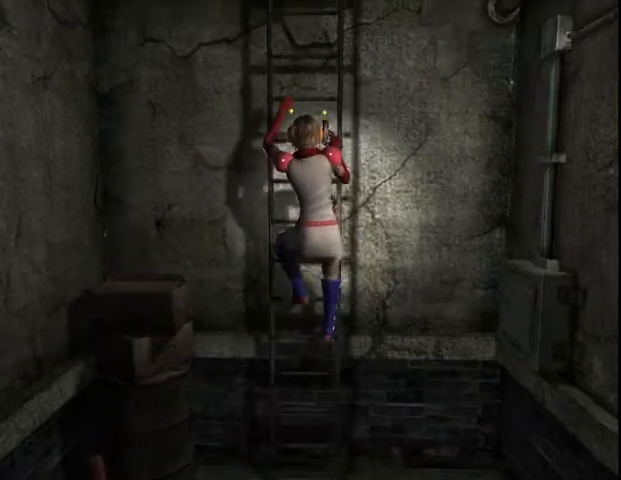
{"keys": ["w"], "mouse": [], "events": []}
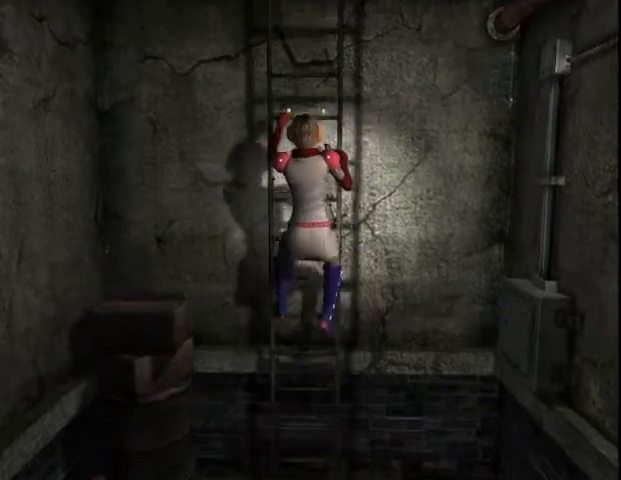
{"keys": ["w"], "mouse": [], "events": []}
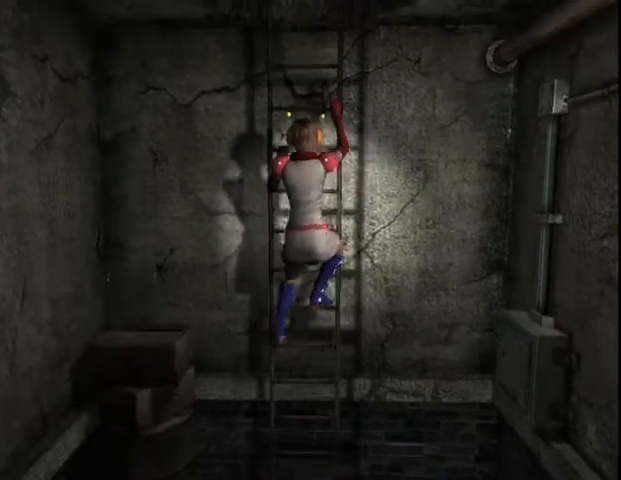
{"keys": ["w"], "mouse": [], "events": []}
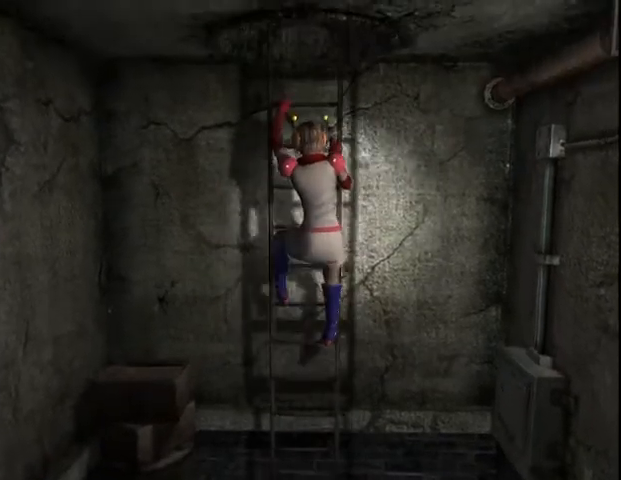
{"keys": ["w"], "mouse": [], "events": []}
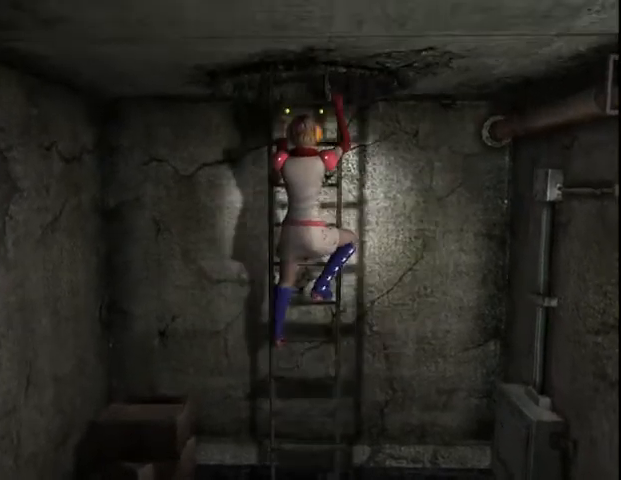
{"keys": ["w"], "mouse": [], "events": []}
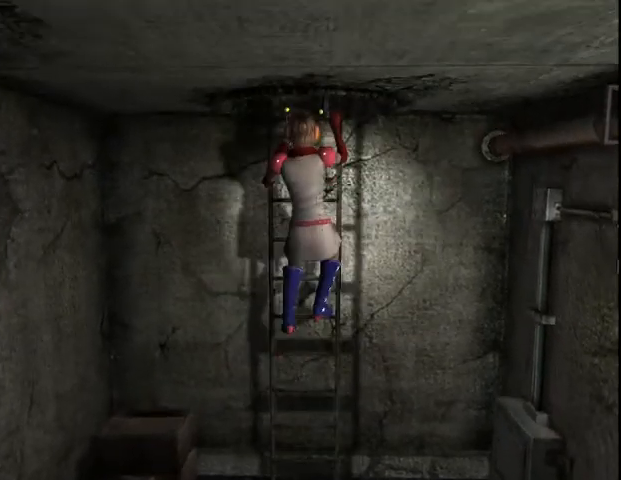
{"keys": ["w"], "mouse": [], "events": []}
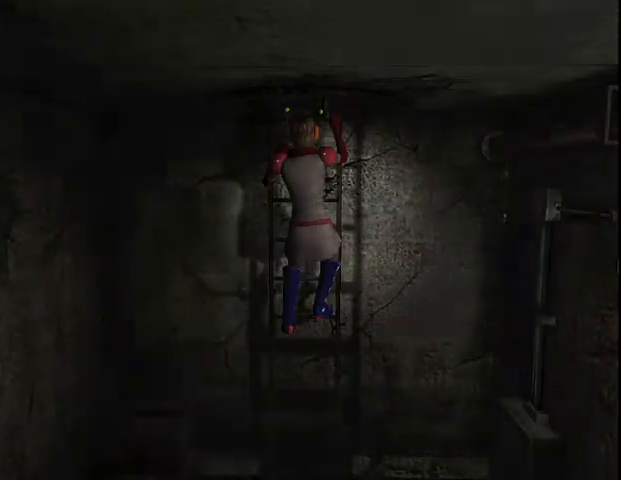
{"keys": ["w"], "mouse": [], "events": []}
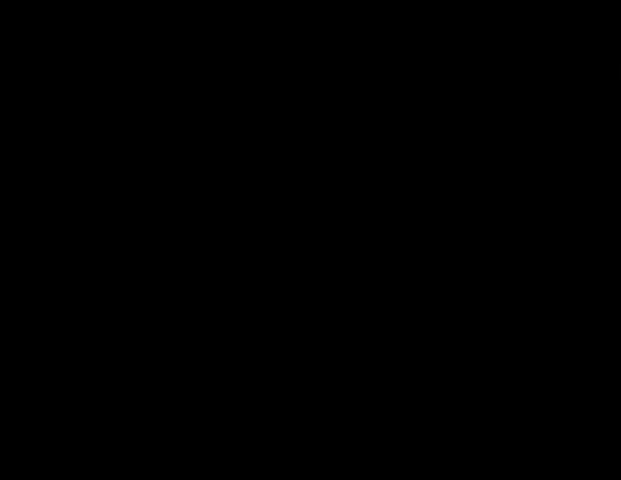
{"keys": ["w"], "mouse": [], "events": []}
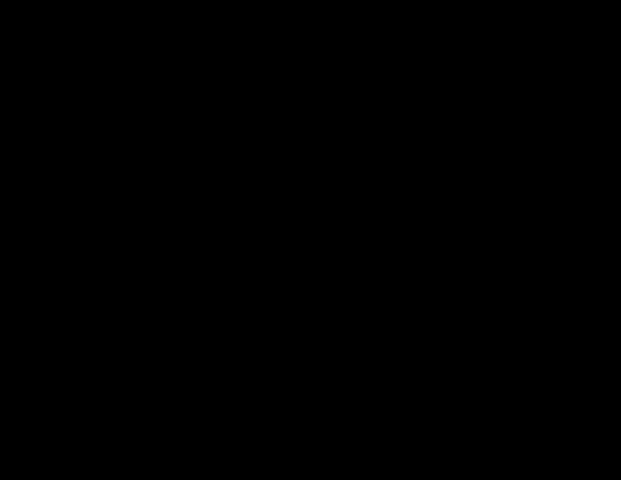
{"keys": ["w"], "mouse": [], "events": []}
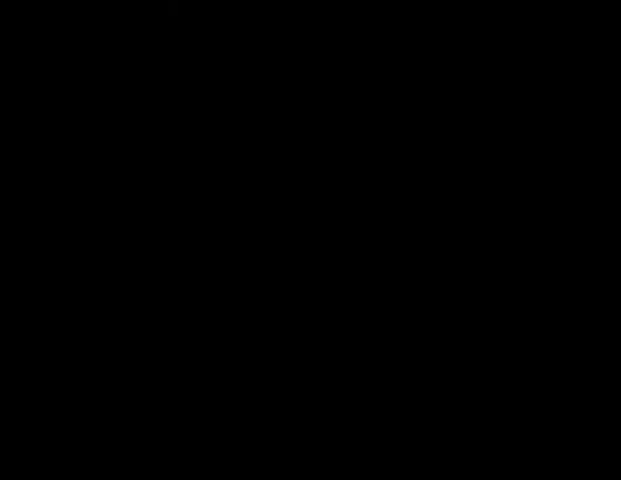
{"keys": ["d", "w"], "mouse": [], "events": [[467, "d", "down"]]}
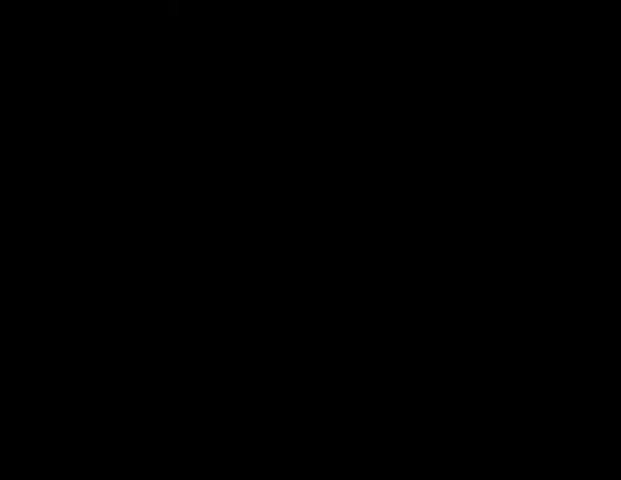
{"keys": ["w"], "mouse": [], "events": [[33, "d", "up"], [333, "d", "down"], [400, "d", "up"]]}
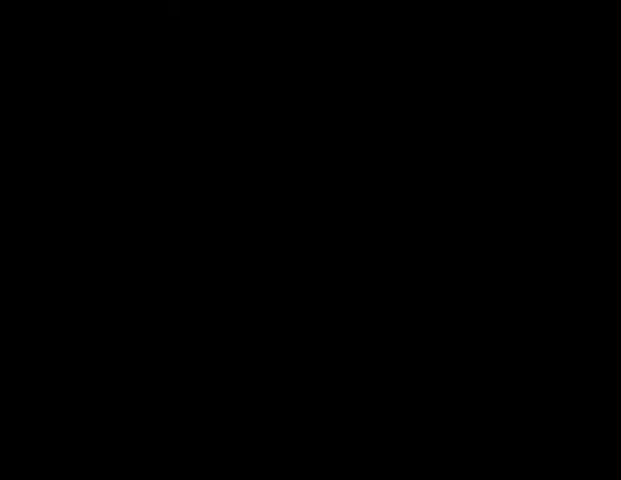
{"keys": ["w"], "mouse": [], "events": [[200, "d", "down"], [267, "d", "up"]]}
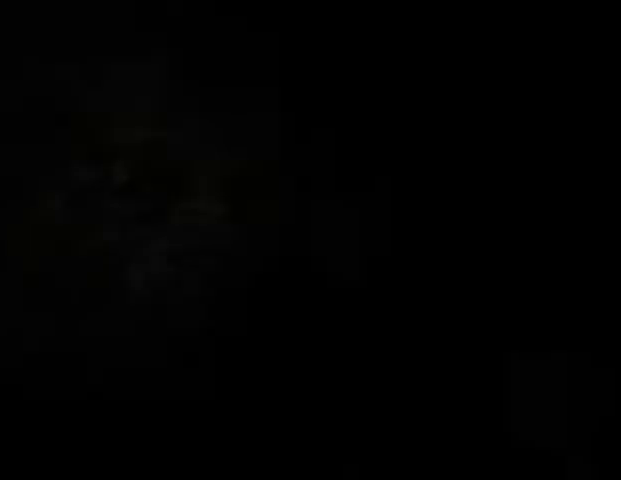
{"keys": ["w"], "mouse": [], "events": [[33, "d", "down"], [133, "d", "up"]]}